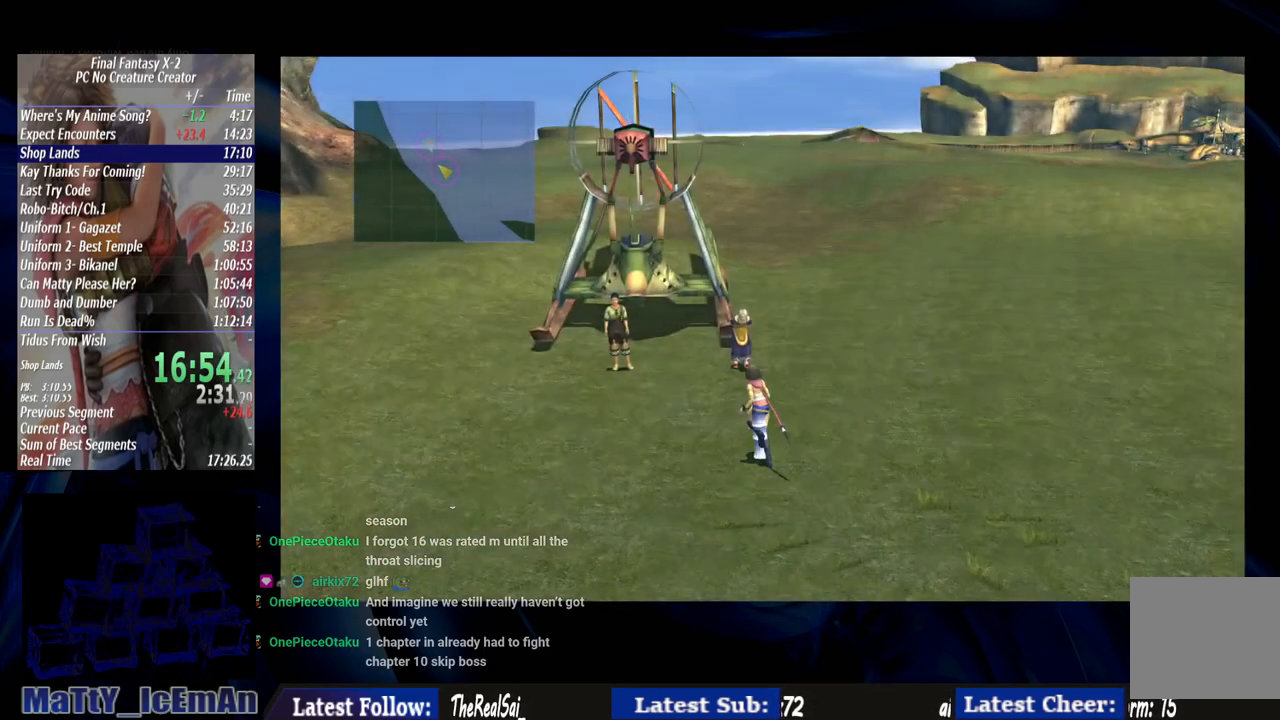
Gameplay with a controller (PlayStation layout); each line is a JSON object with the inputs held at the frame after it. "events" lists button and stick changes between this image and that frame as [ms after this image, input, new state], when the widget could be followed in between. Not read: L3 R3.
{"buttons": [], "left_stick": "up-left", "right_stick": "center", "events": []}
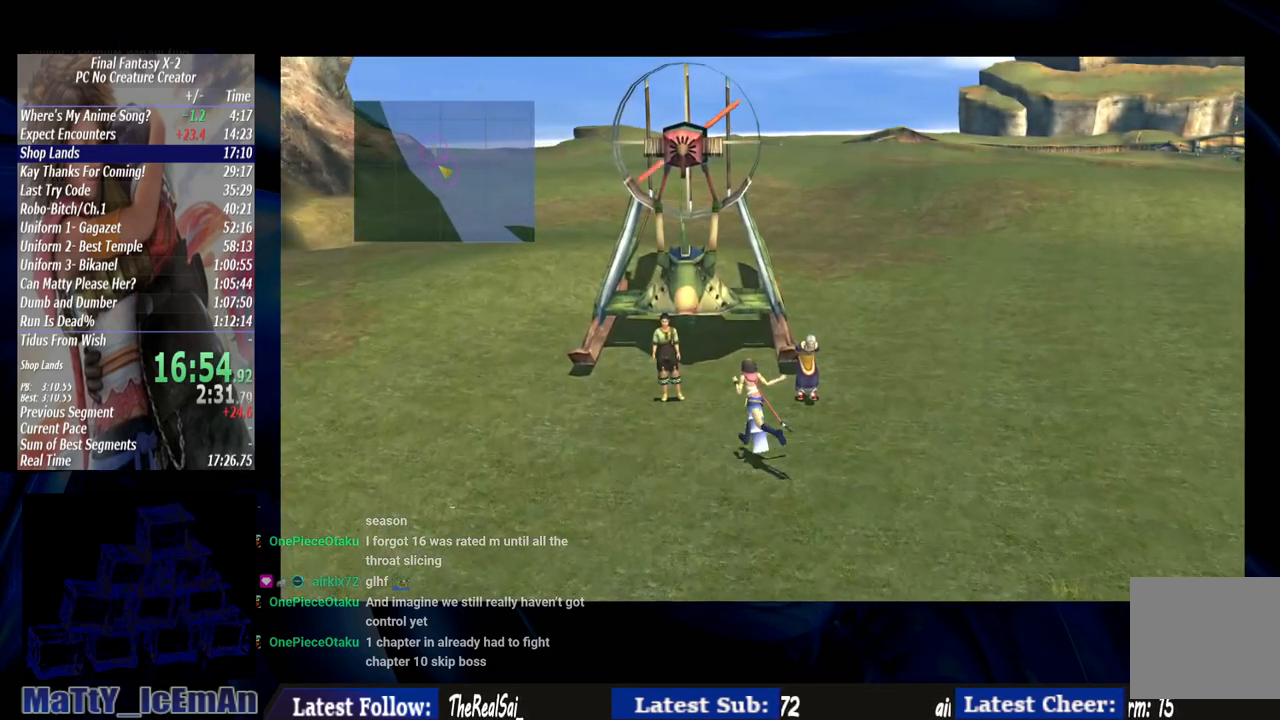
{"buttons": [], "left_stick": "up-left", "right_stick": "center", "events": []}
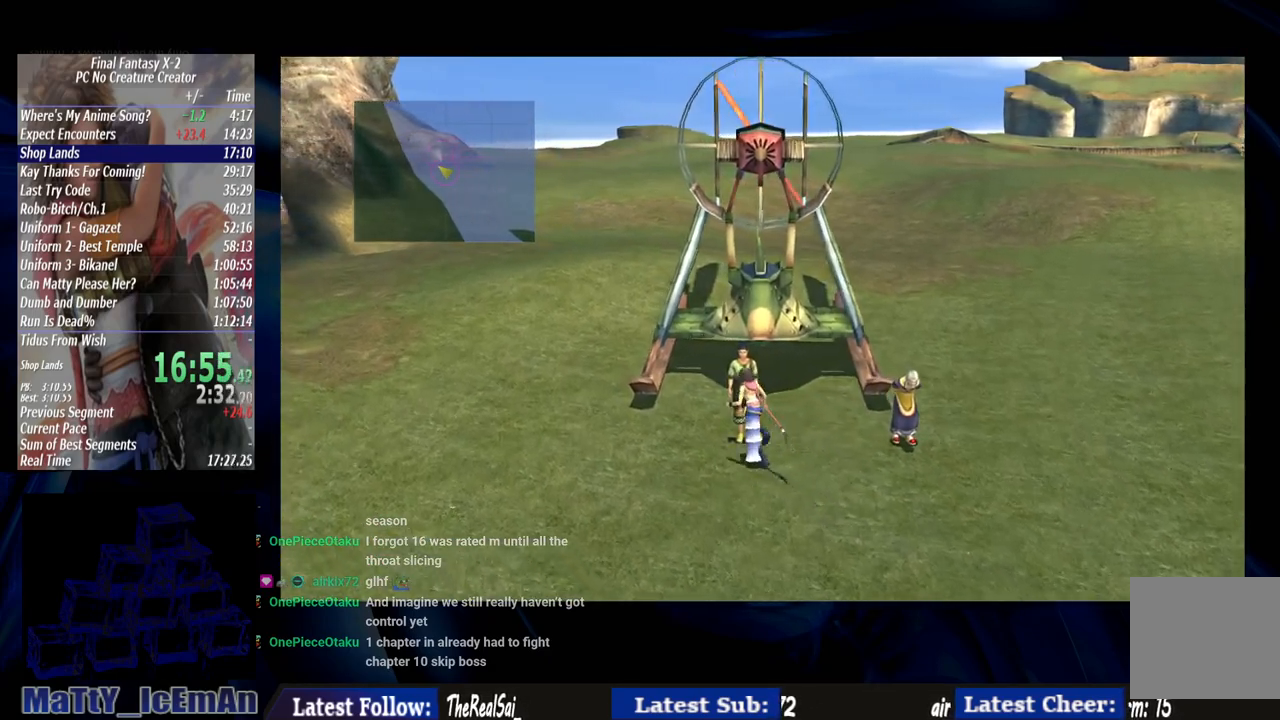
{"buttons": ["CROSS"], "left_stick": "center", "right_stick": "center", "events": [[67, "CROSS", "down"], [133, "left_stick", "center"], [167, "CROSS", "up"], [233, "CROSS", "down"], [367, "CROSS", "up"], [433, "CROSS", "down"]]}
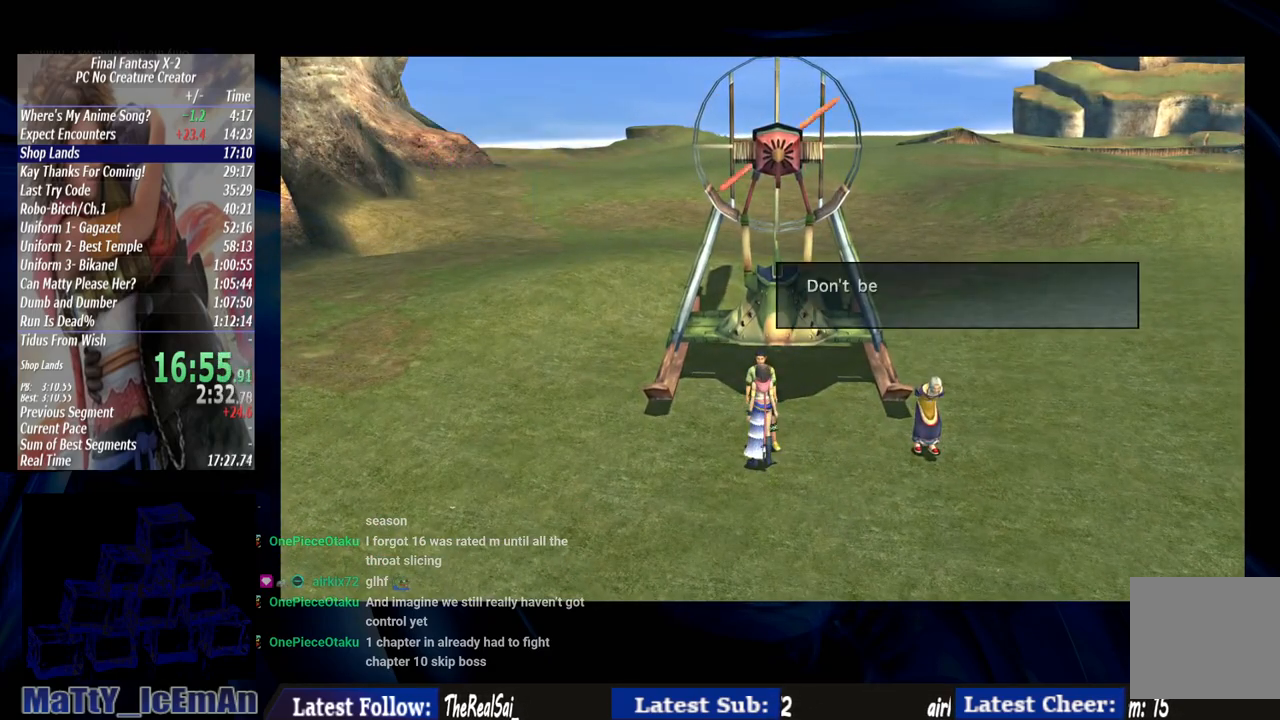
{"buttons": ["CROSS"], "left_stick": "center", "right_stick": "center", "events": [[33, "CROSS", "up"], [100, "CROSS", "down"], [200, "CROSS", "up"], [300, "CROSS", "down"], [400, "CROSS", "up"], [467, "CROSS", "down"]]}
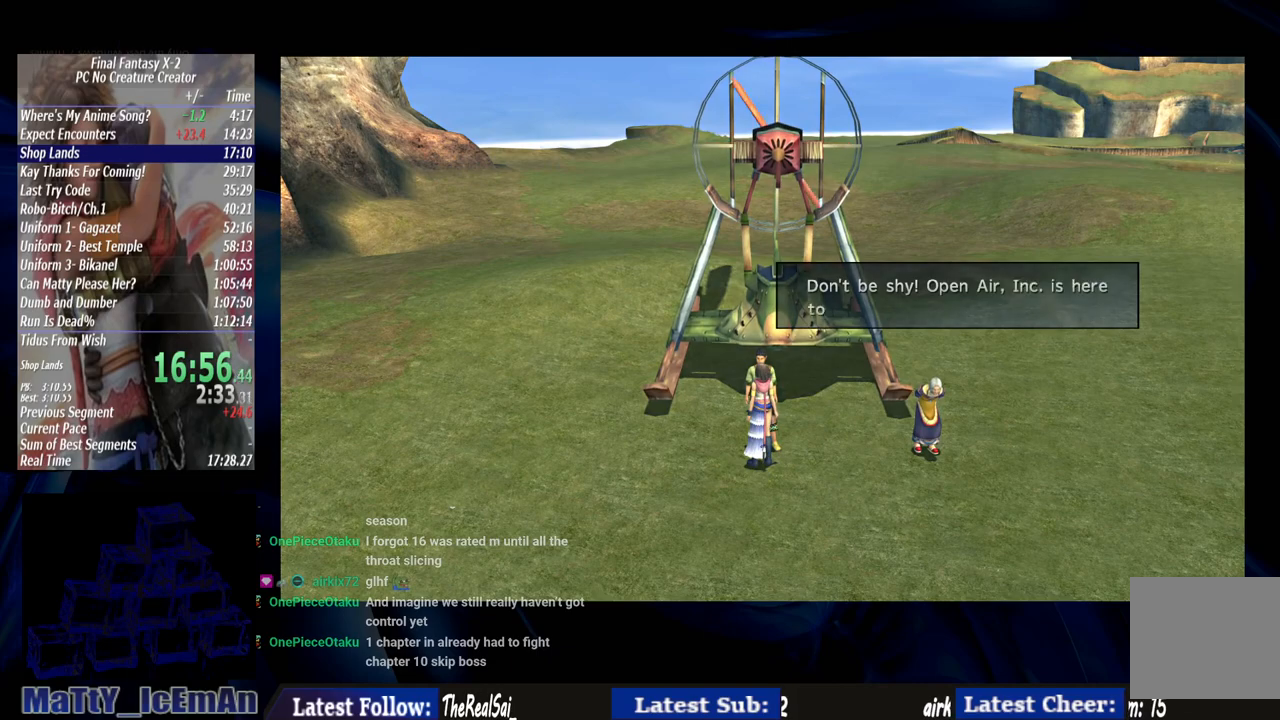
{"buttons": [], "left_stick": "center", "right_stick": "center", "events": [[100, "CROSS", "up"], [167, "CROSS", "down"], [267, "CROSS", "up"], [333, "CROSS", "down"], [467, "CROSS", "up"]]}
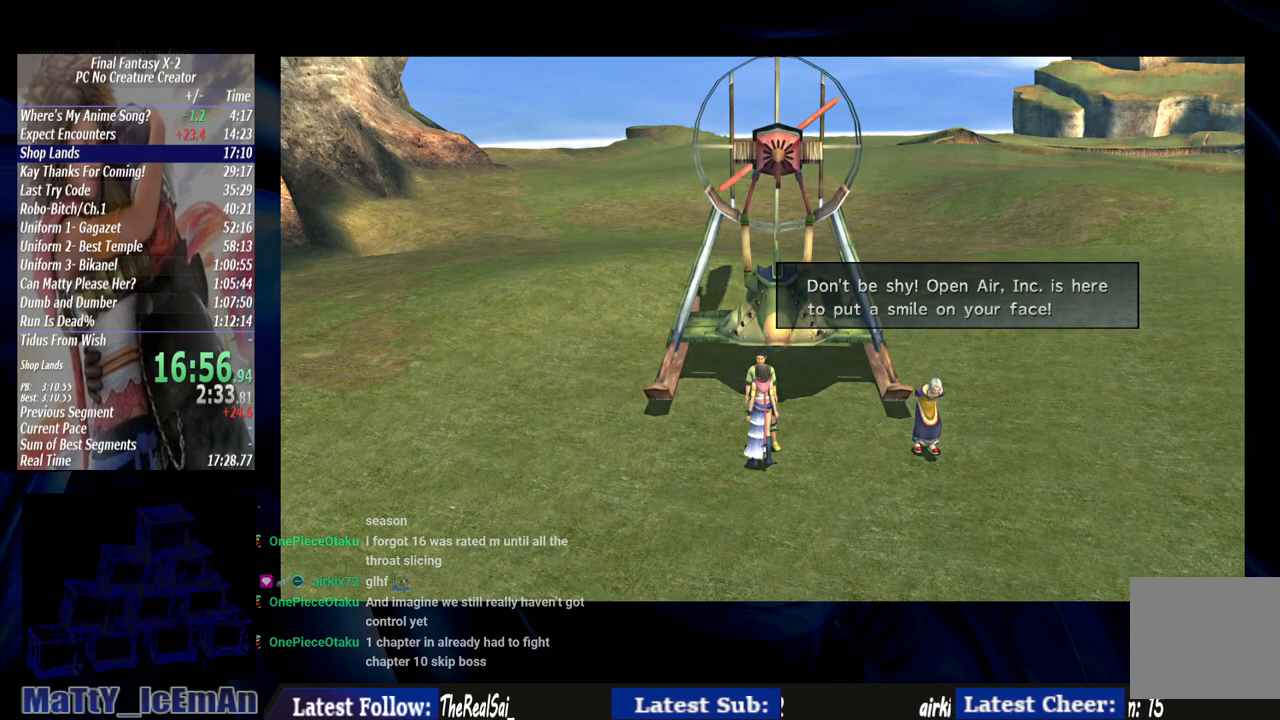
{"buttons": ["CROSS"], "left_stick": "center", "right_stick": "center", "events": [[33, "CROSS", "down"], [167, "CROSS", "up"], [233, "CROSS", "down"], [333, "CROSS", "up"], [433, "CROSS", "down"]]}
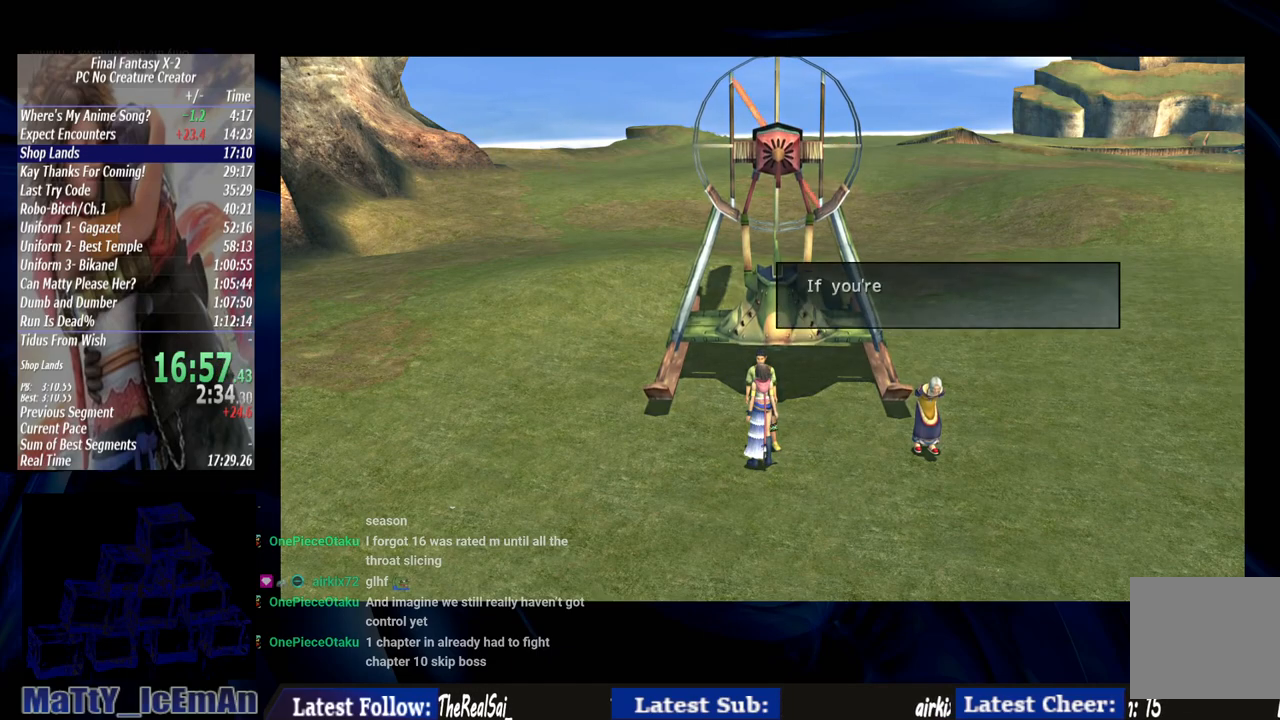
{"buttons": ["CROSS"], "left_stick": "center", "right_stick": "center", "events": [[33, "CROSS", "up"], [133, "CROSS", "down"], [233, "CROSS", "up"], [300, "CROSS", "down"], [400, "CROSS", "up"], [467, "CROSS", "down"]]}
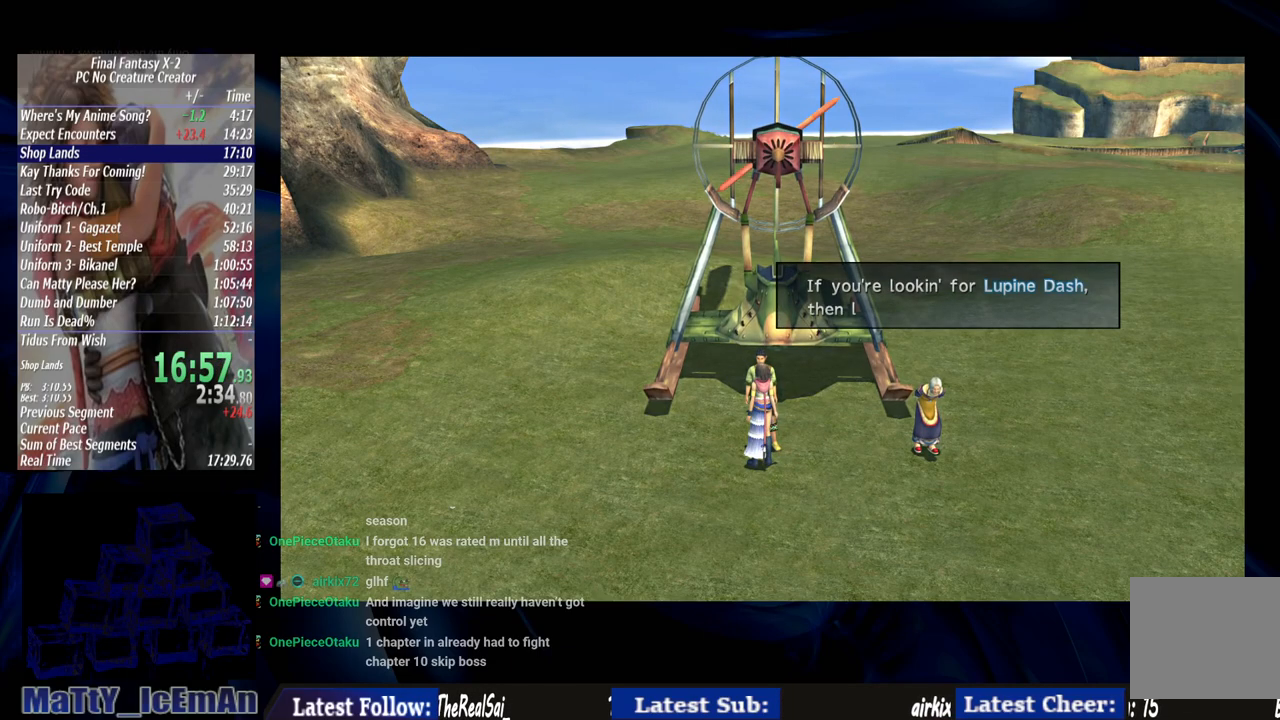
{"buttons": ["CROSS"], "left_stick": "center", "right_stick": "center", "events": [[67, "CROSS", "up"], [133, "CROSS", "down"], [267, "CROSS", "up"], [333, "CROSS", "down"], [467, "CROSS", "up"], [500, "CROSS", "down"]]}
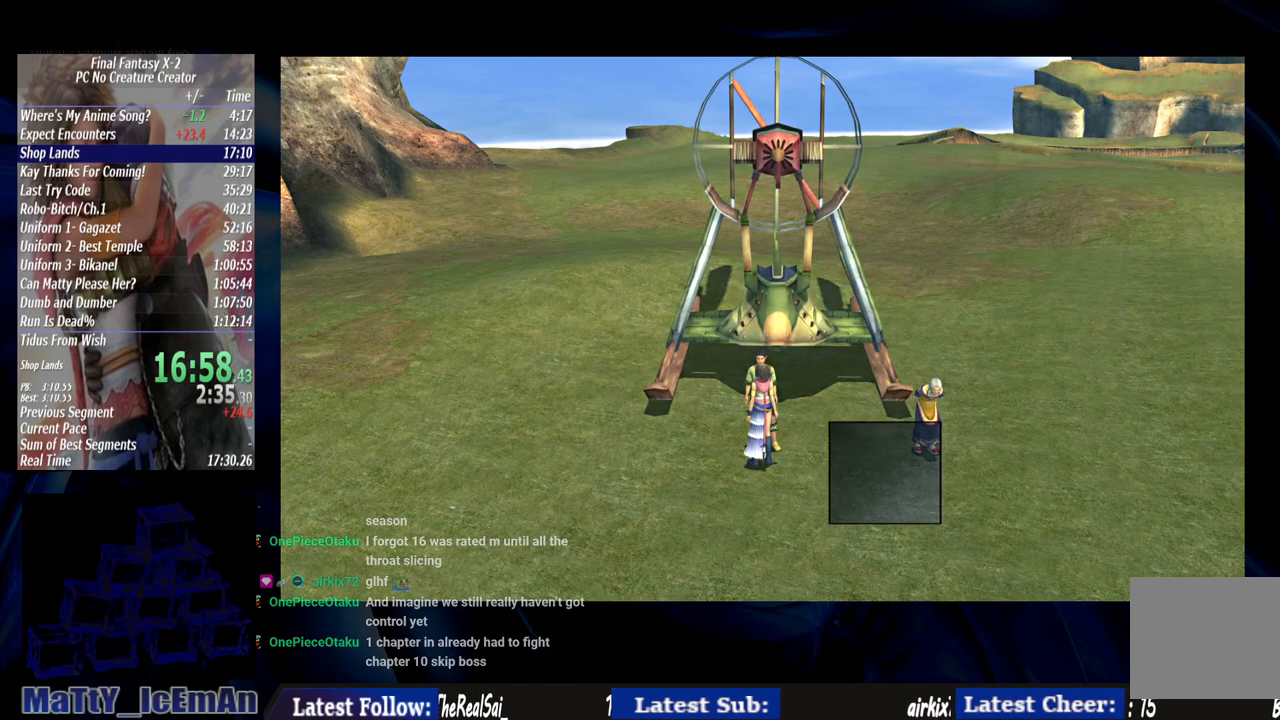
{"buttons": ["DPAD_DOWN"], "left_stick": "center", "right_stick": "center", "events": [[100, "CROSS", "up"], [200, "DPAD_DOWN", "down"]]}
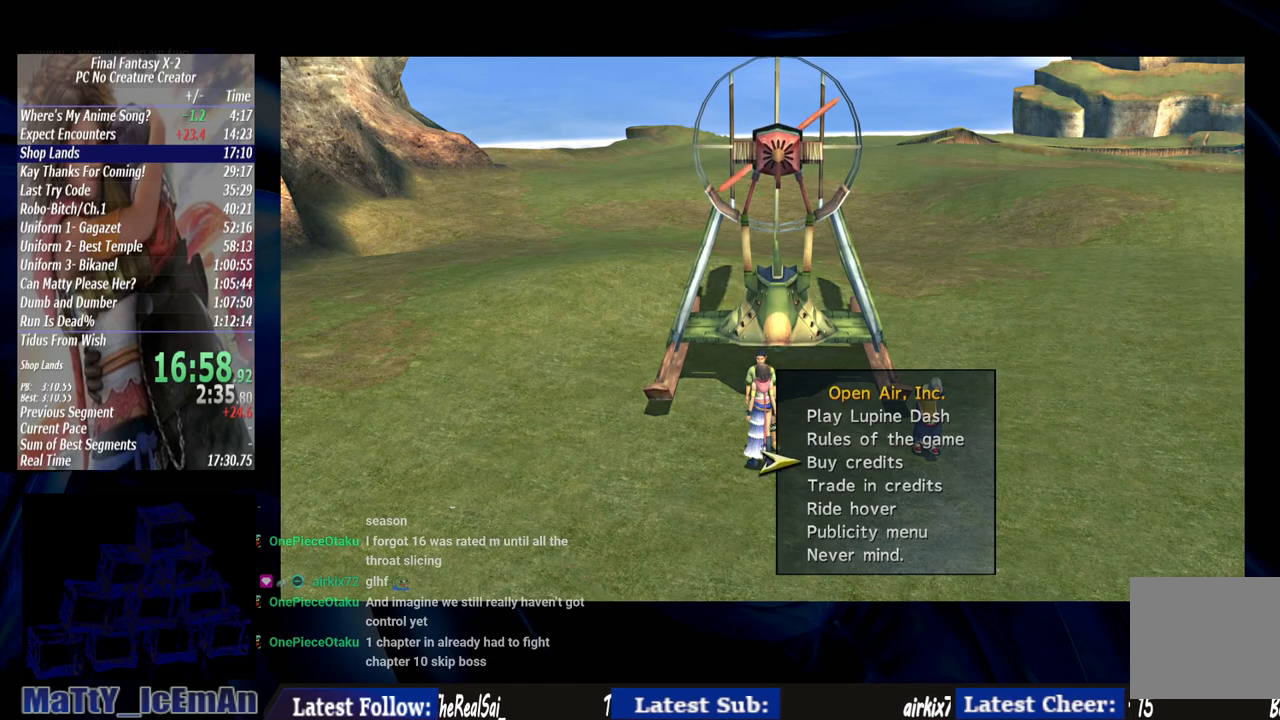
{"buttons": ["DPAD_UP"], "left_stick": "center", "right_stick": "center", "events": [[100, "DPAD_DOWN", "up"], [400, "DPAD_UP", "down"]]}
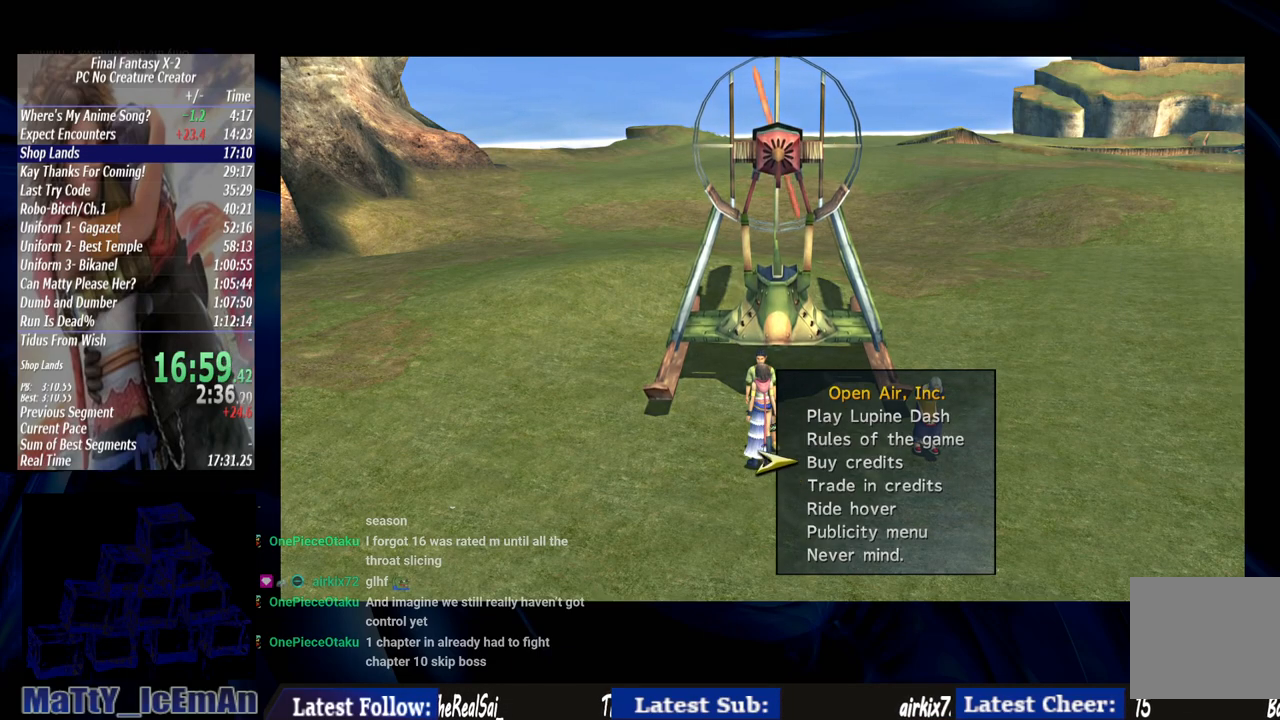
{"buttons": [], "left_stick": "center", "right_stick": "center", "events": [[33, "CROSS", "down"], [33, "DPAD_UP", "up"], [133, "CROSS", "up"], [433, "DPAD_RIGHT", "down"], [500, "DPAD_RIGHT", "up"]]}
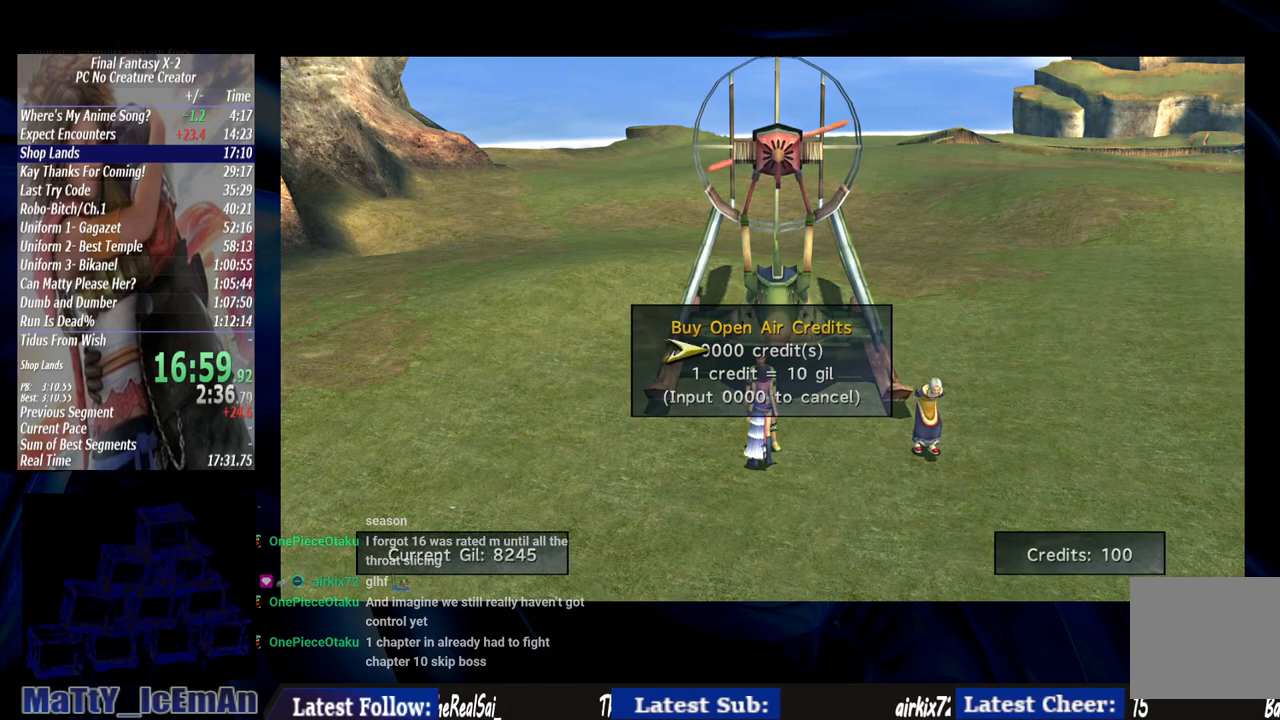
{"buttons": ["DPAD_UP"], "left_stick": "center", "right_stick": "center", "events": [[133, "DPAD_UP", "down"], [233, "DPAD_UP", "up"], [300, "DPAD_UP", "down"], [400, "DPAD_UP", "up"], [467, "DPAD_UP", "down"]]}
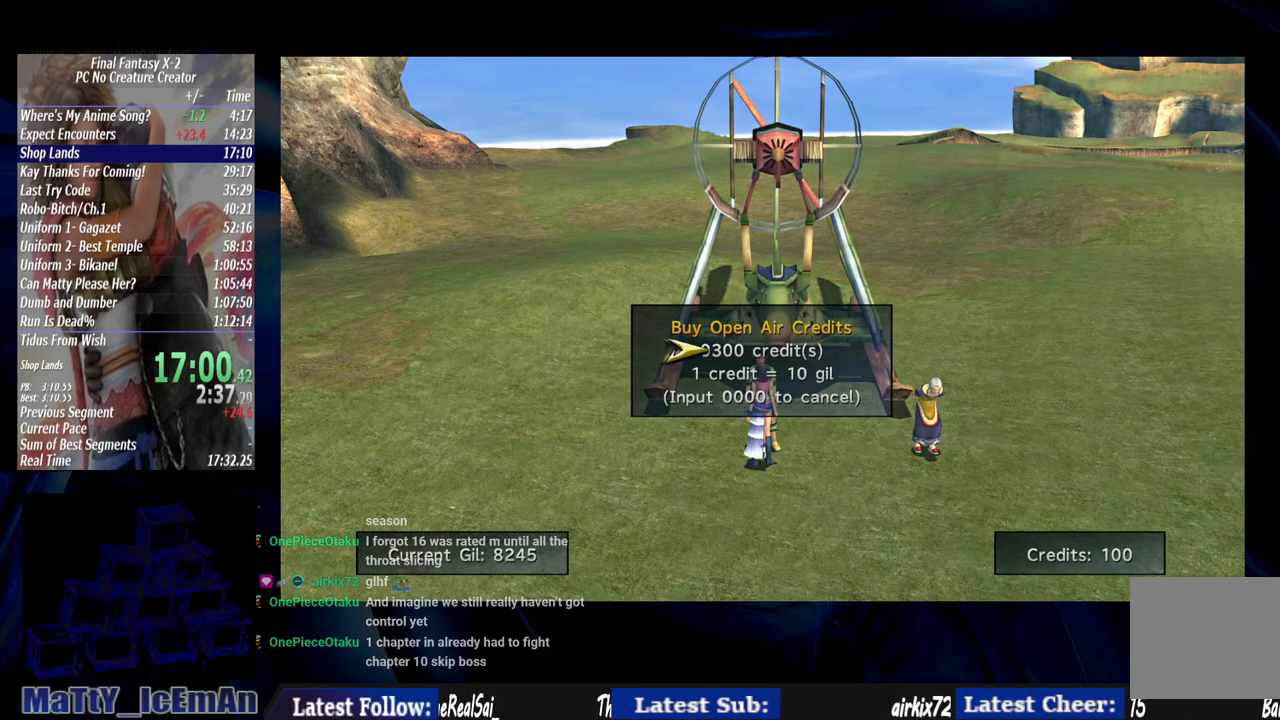
{"buttons": [], "left_stick": "center", "right_stick": "center", "events": [[33, "DPAD_UP", "up"], [133, "DPAD_UP", "down"], [233, "DPAD_UP", "up"], [333, "DPAD_RIGHT", "down"], [467, "DPAD_RIGHT", "up"]]}
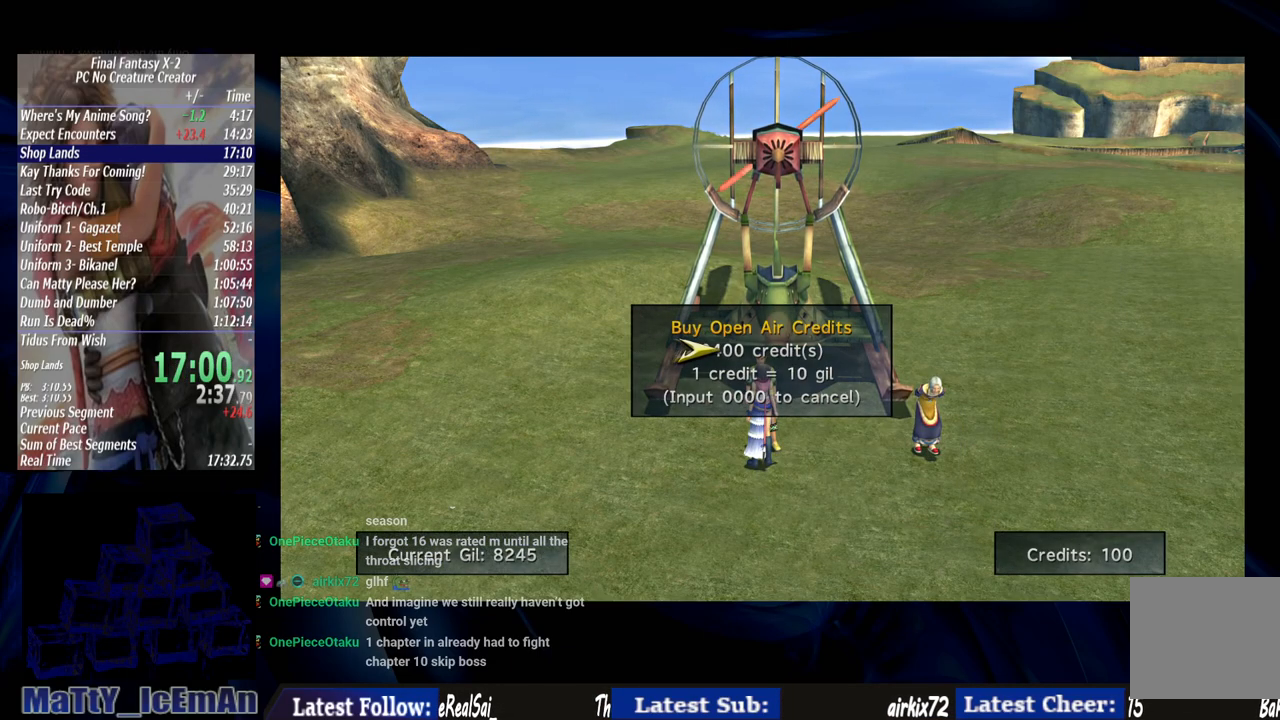
{"buttons": [], "left_stick": "center", "right_stick": "center", "events": [[67, "DPAD_UP", "down"], [167, "DPAD_UP", "up"], [233, "DPAD_UP", "down"], [333, "CROSS", "down"], [333, "DPAD_UP", "up"], [433, "CROSS", "up"]]}
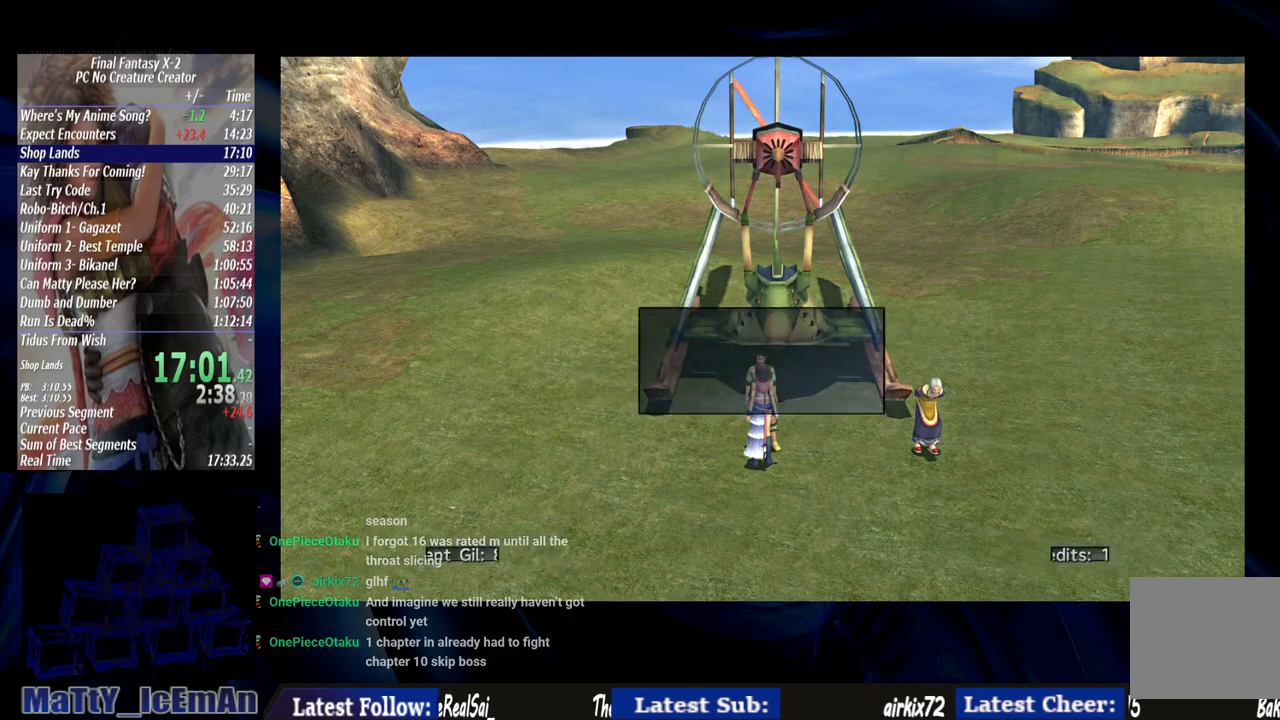
{"buttons": [], "left_stick": "center", "right_stick": "center", "events": [[33, "CROSS", "down"], [133, "CROSS", "up"], [200, "CROSS", "down"], [300, "CROSS", "up"], [367, "CROSS", "down"], [500, "CROSS", "up"]]}
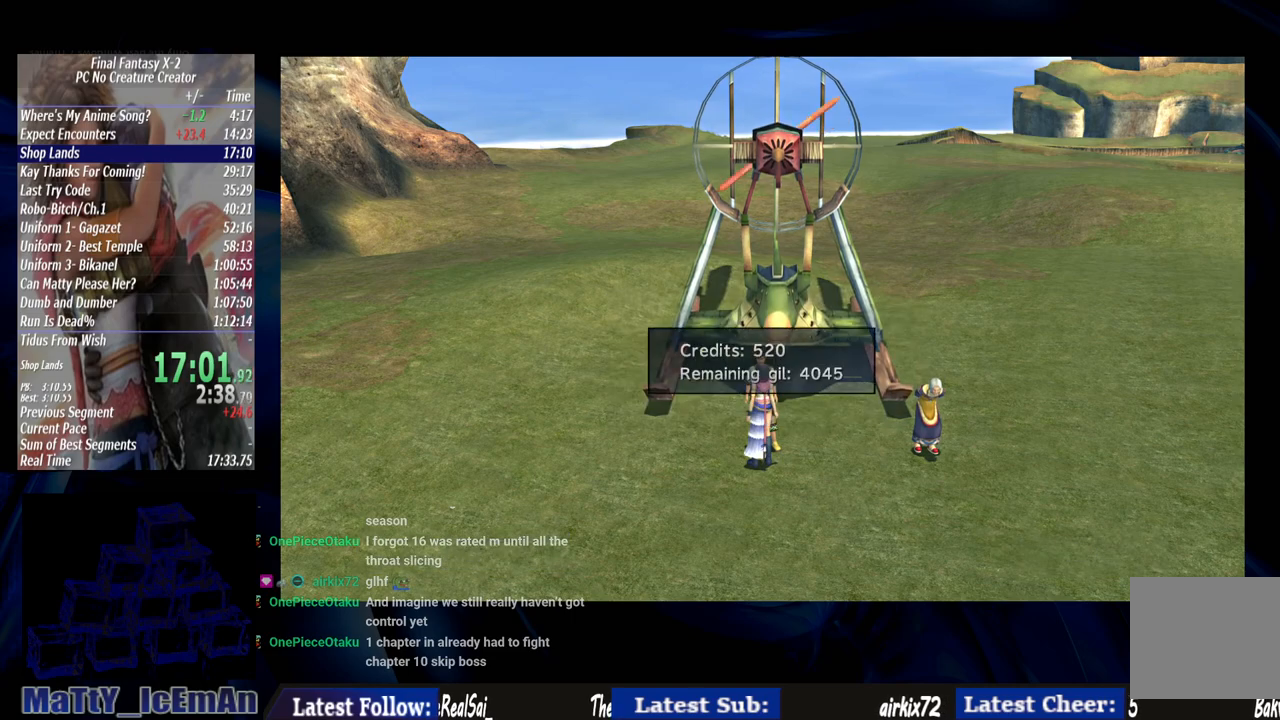
{"buttons": ["DPAD_DOWN"], "left_stick": "center", "right_stick": "center", "events": [[67, "CROSS", "down"], [167, "CROSS", "up"], [233, "CROSS", "down"], [333, "CROSS", "up"], [400, "DPAD_DOWN", "down"]]}
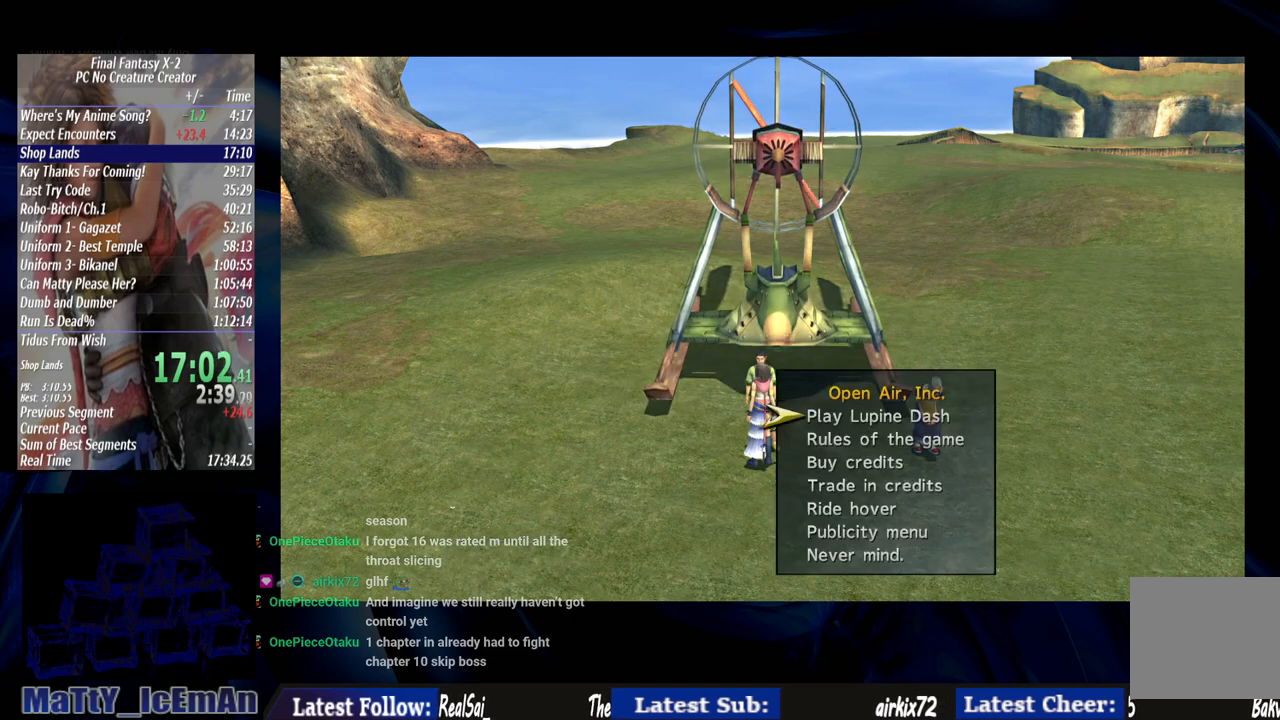
{"buttons": [], "left_stick": "center", "right_stick": "center", "events": [[400, "DPAD_DOWN", "up"]]}
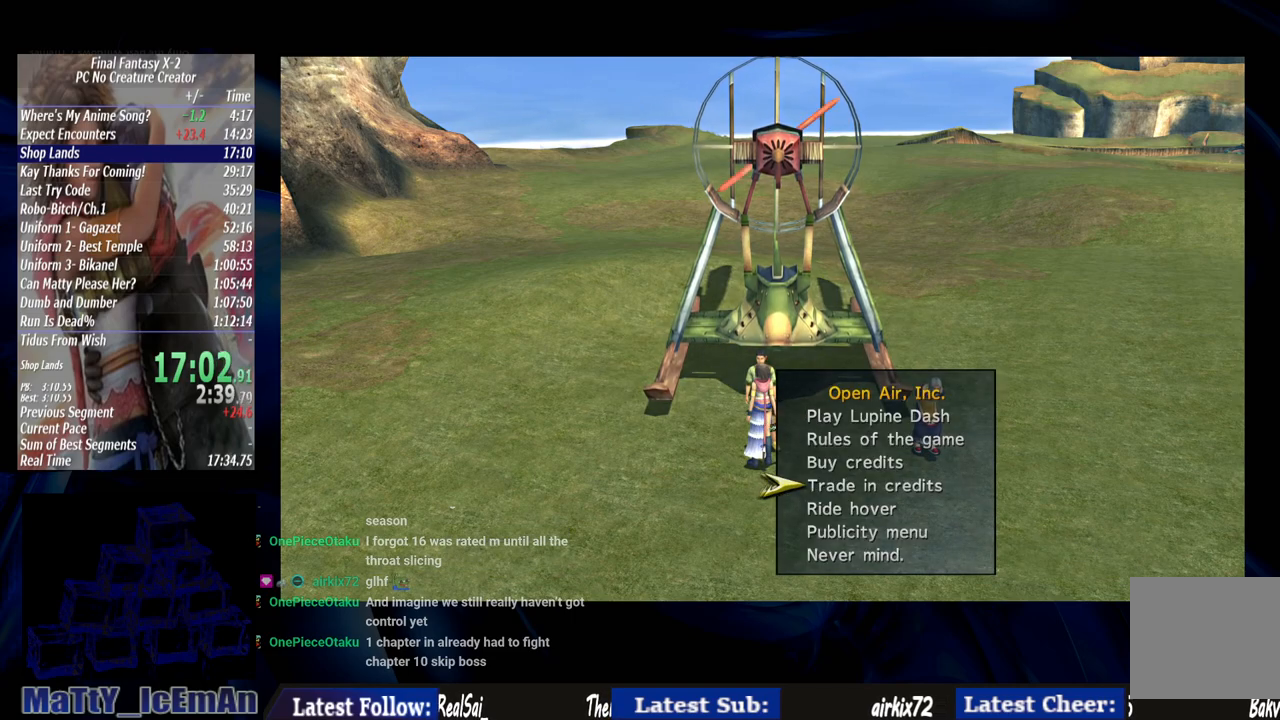
{"buttons": [], "left_stick": "center", "right_stick": "center", "events": [[133, "CROSS", "down"], [267, "CROSS", "up"]]}
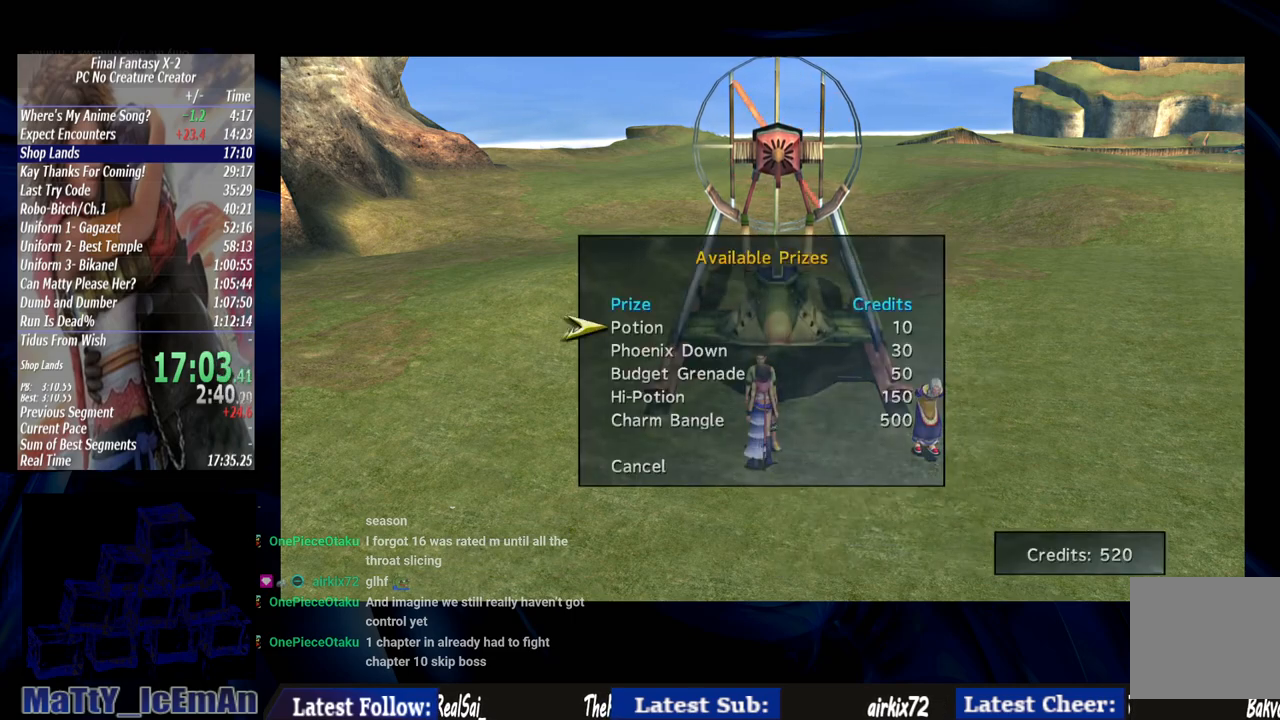
{"buttons": [], "left_stick": "center", "right_stick": "center", "events": [[100, "DPAD_UP", "down"], [200, "DPAD_UP", "up"], [267, "DPAD_UP", "down"], [333, "CROSS", "down"], [367, "DPAD_UP", "up"], [433, "CROSS", "up"]]}
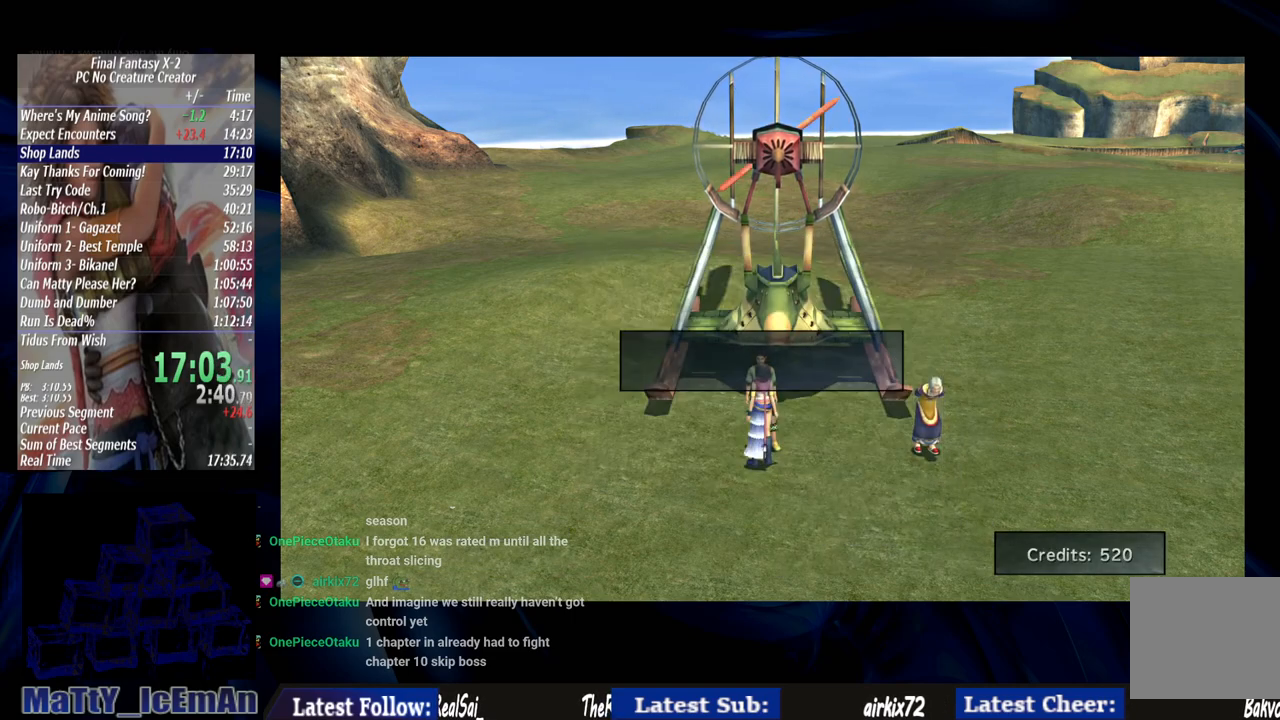
{"buttons": [], "left_stick": "center", "right_stick": "center", "events": [[33, "CROSS", "down"], [133, "CROSS", "up"], [200, "CROSS", "down"], [300, "CROSS", "up"], [367, "CROSS", "down"], [500, "CROSS", "up"]]}
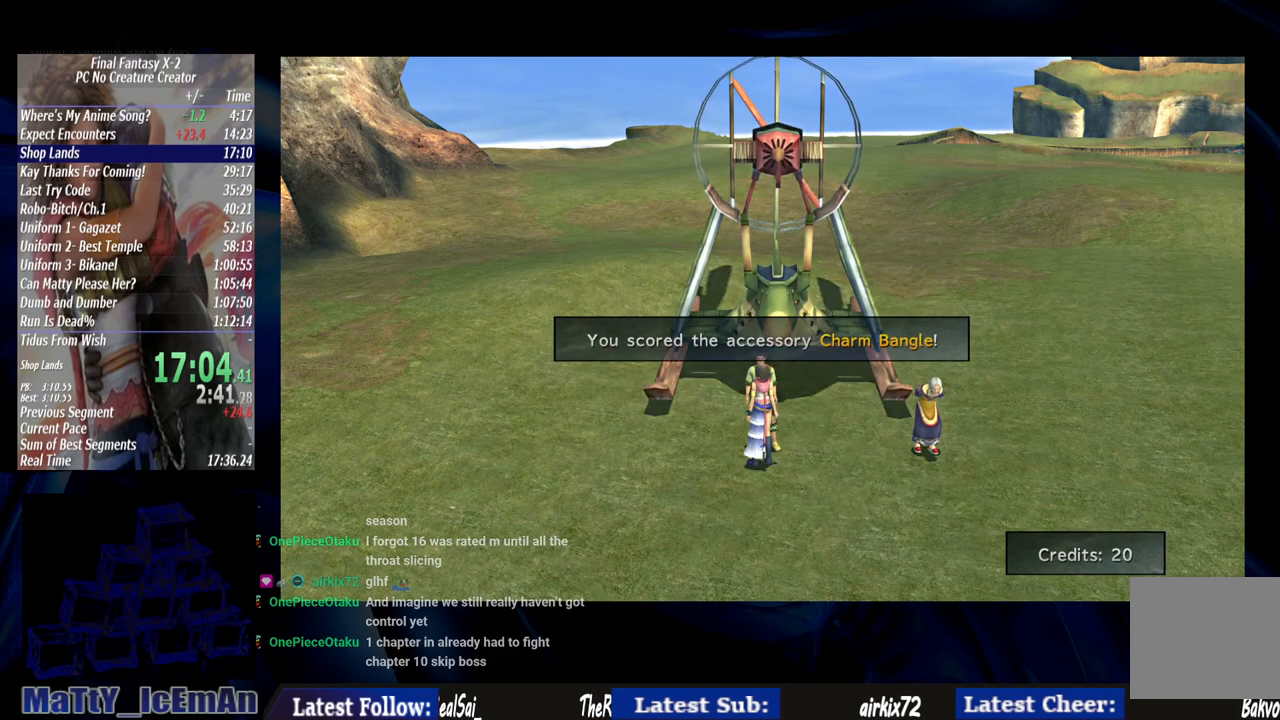
{"buttons": [], "left_stick": "center", "right_stick": "center", "events": [[67, "CROSS", "down"], [167, "CROSS", "up"], [233, "CROSS", "down"], [333, "CROSS", "up"]]}
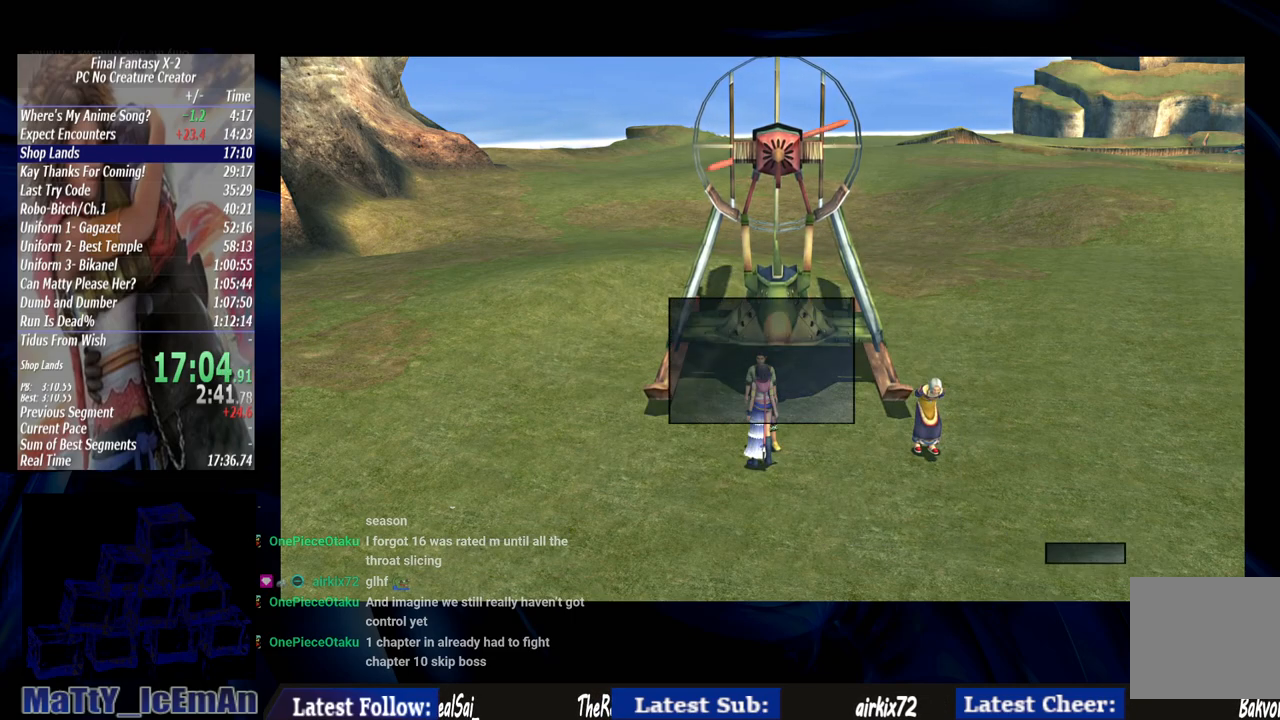
{"buttons": [], "left_stick": "center", "right_stick": "center", "events": [[233, "CIRCLE", "down"], [333, "CIRCLE", "up"], [400, "CROSS", "down"], [500, "CROSS", "up"]]}
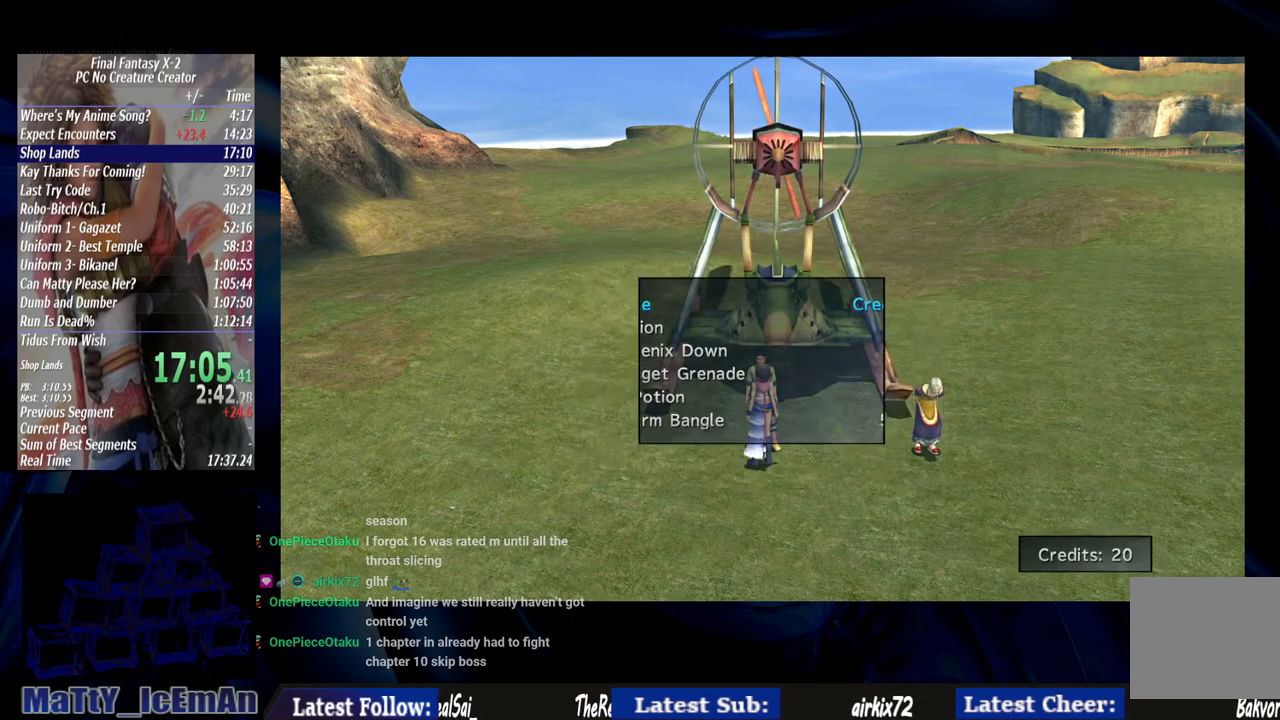
{"buttons": ["DPAD_UP"], "left_stick": "center", "right_stick": "center", "events": [[67, "DPAD_UP", "down"]]}